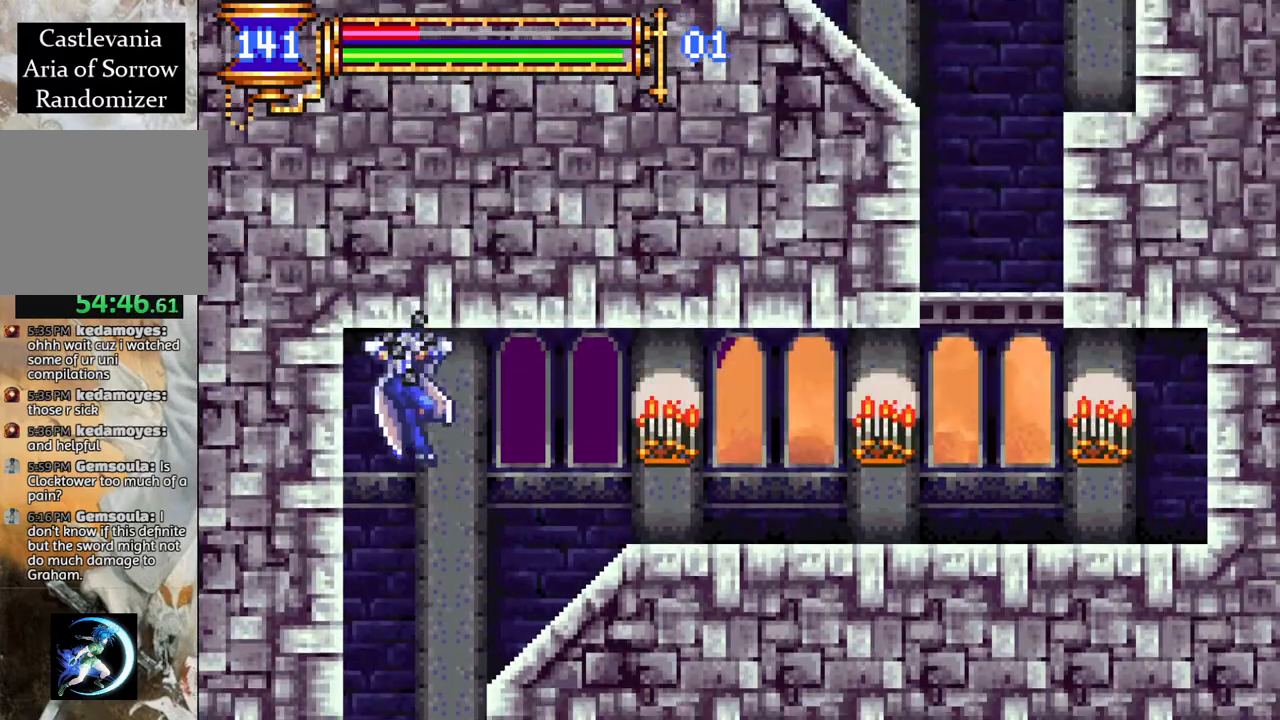
Gameplay with a controller (PlayStation layout); each line is a JSON object with the inputs held at the frame after it. "events" lists button and stick changes between this image and that frame as [ms after this image, input, new state], when the widget could be followed in between.
{"buttons": ["R1", "DPAD_RIGHT"], "left_stick": "center", "right_stick": "center", "events": [[100, "CROSS", "up"], [167, "L1", "up"]]}
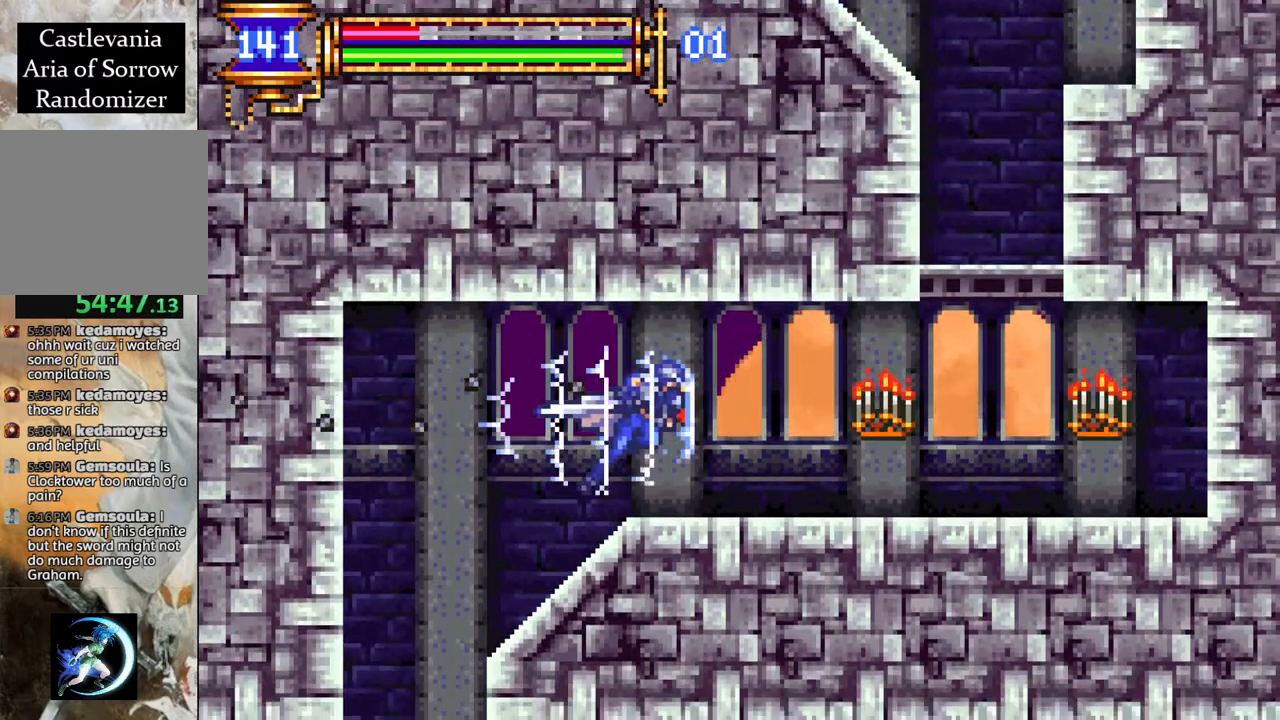
{"buttons": [], "left_stick": "center", "right_stick": "center", "events": [[250, "CROSS", "down"], [250, "R1", "up"], [283, "DPAD_RIGHT", "up"], [500, "CROSS", "up"]]}
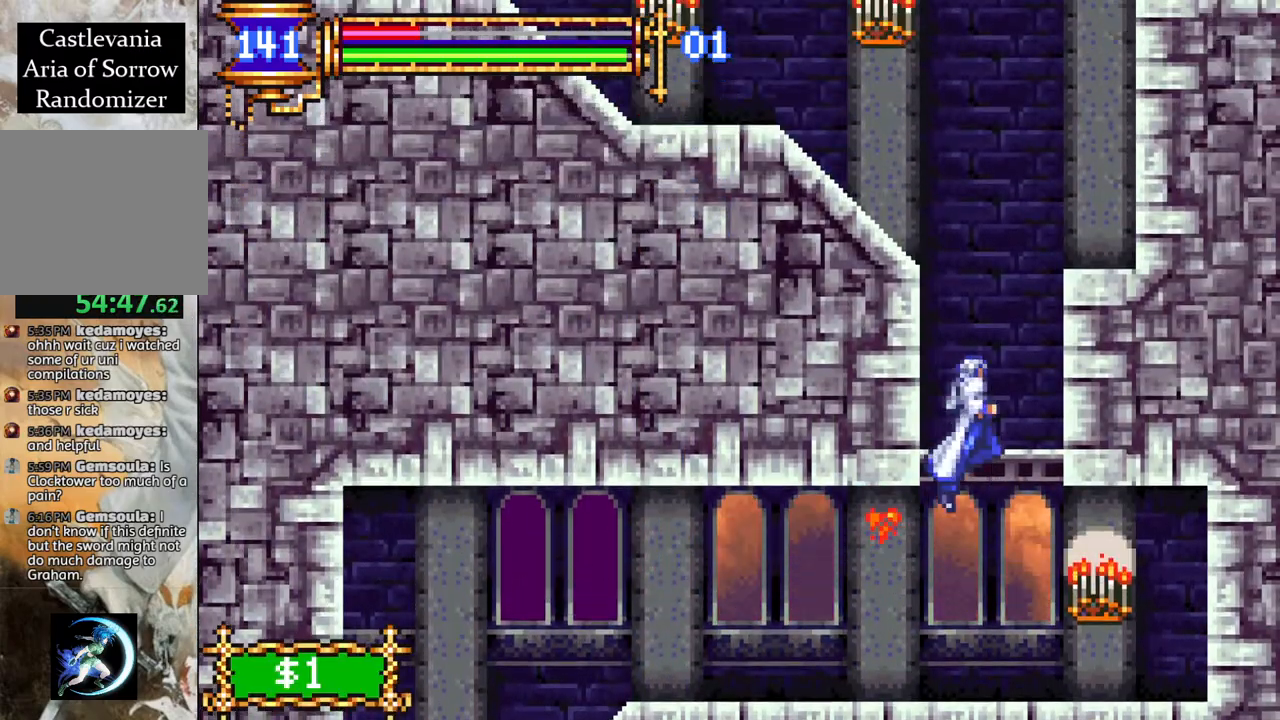
{"buttons": ["CROSS", "R1", "DPAD_LEFT"], "left_stick": "center", "right_stick": "center", "events": [[67, "CROSS", "down"], [333, "CROSS", "up"], [333, "DPAD_LEFT", "down"], [400, "CROSS", "down"], [433, "R1", "down"]]}
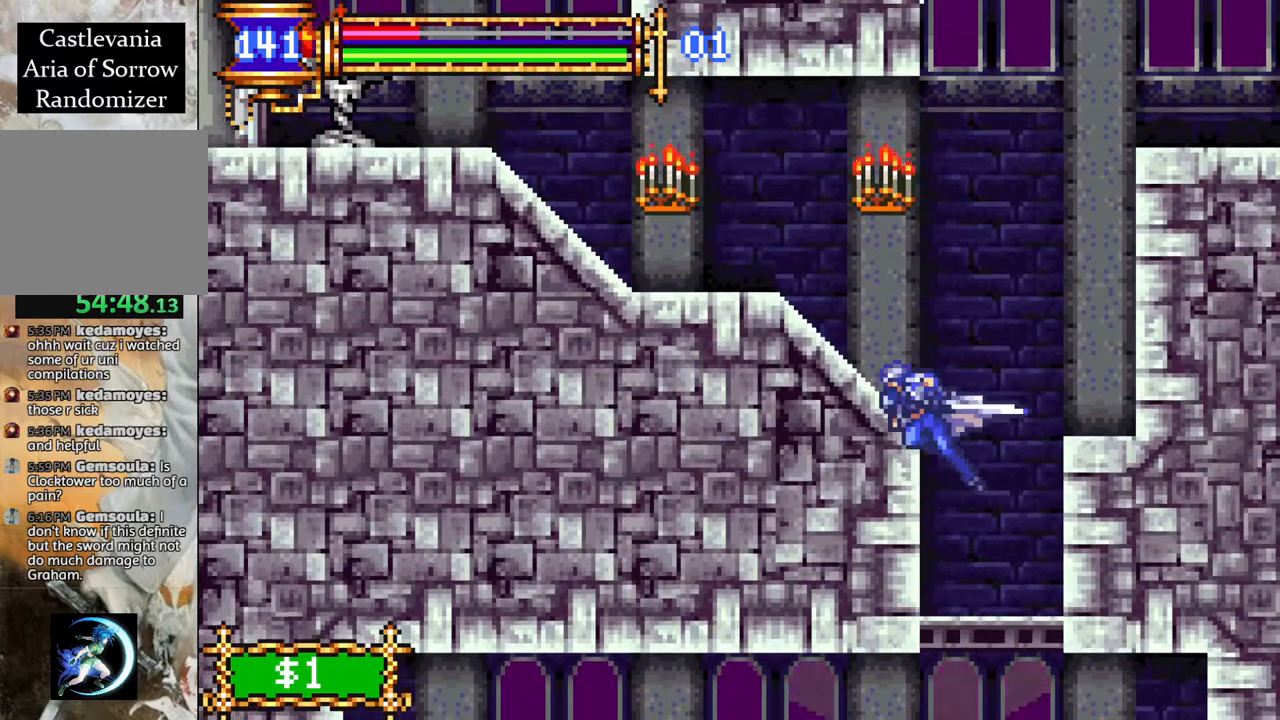
{"buttons": ["CROSS"], "left_stick": "center", "right_stick": "center", "events": [[100, "CROSS", "up"], [217, "DPAD_LEFT", "up"], [367, "R1", "up"], [450, "CROSS", "down"]]}
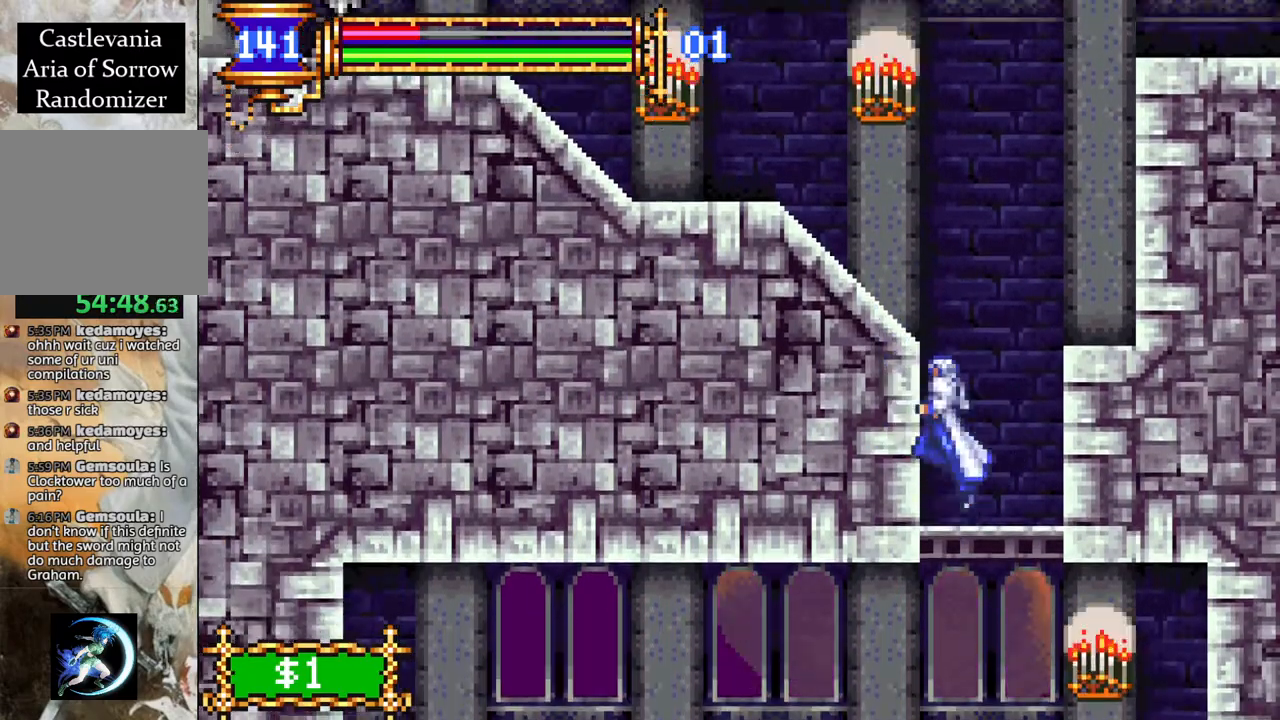
{"buttons": ["R1", "DPAD_RIGHT"], "left_stick": "center", "right_stick": "center", "events": [[150, "DPAD_LEFT", "down"], [283, "CROSS", "up"], [283, "R1", "down"], [383, "DPAD_LEFT", "up"], [500, "DPAD_RIGHT", "down"]]}
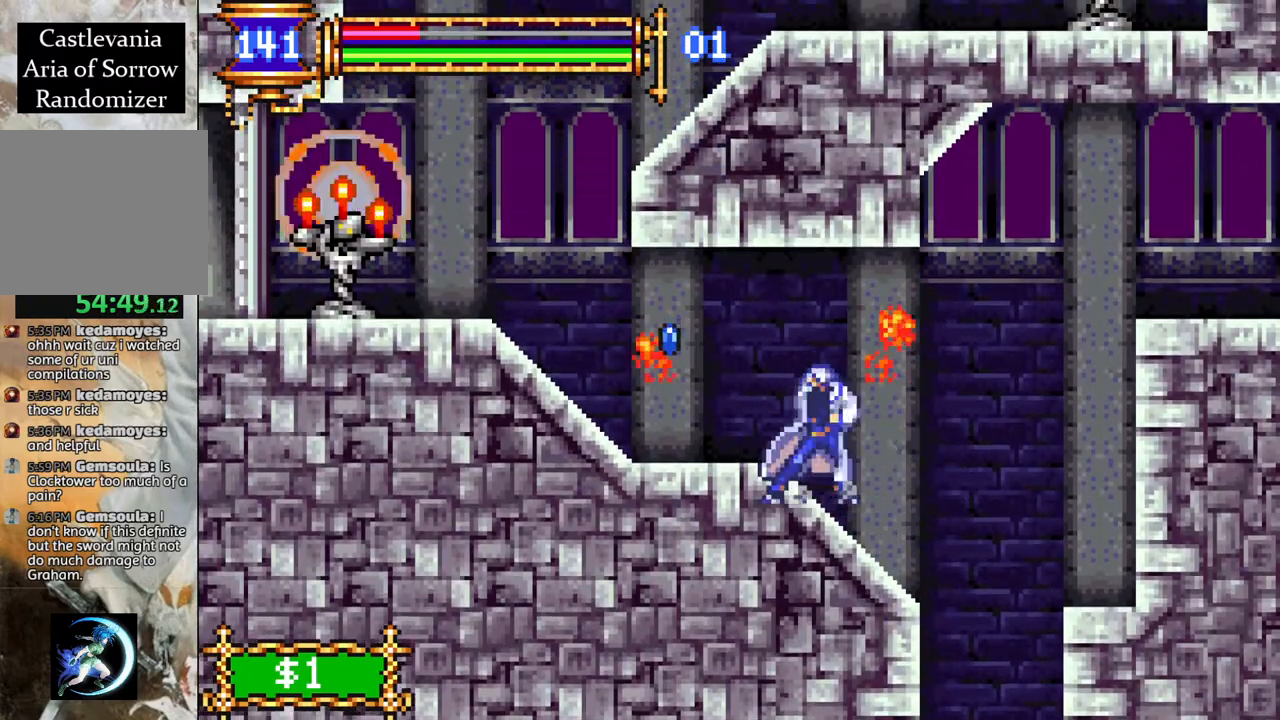
{"buttons": ["R1", "DPAD_RIGHT"], "left_stick": "center", "right_stick": "center", "events": [[67, "CROSS", "down"], [433, "CROSS", "up"]]}
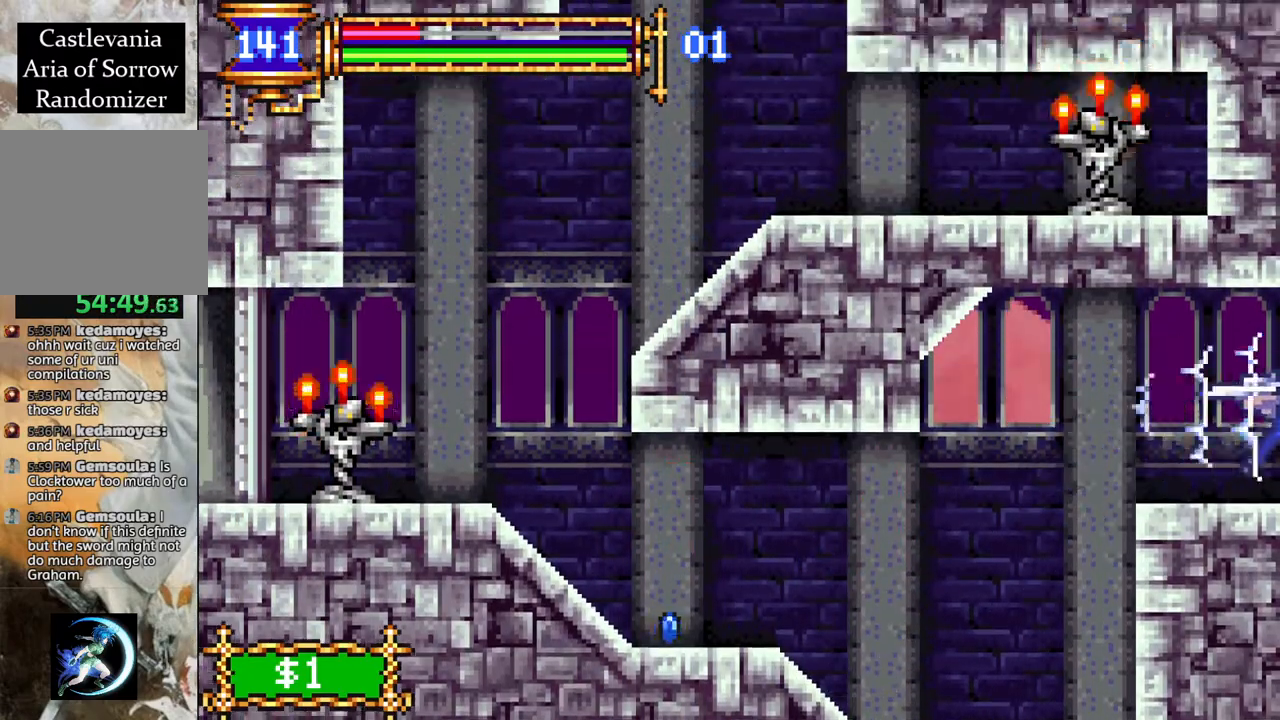
{"buttons": ["DPAD_RIGHT"], "left_stick": "center", "right_stick": "center", "events": [[17, "CROSS", "down"], [200, "CROSS", "up"], [450, "R1", "up"]]}
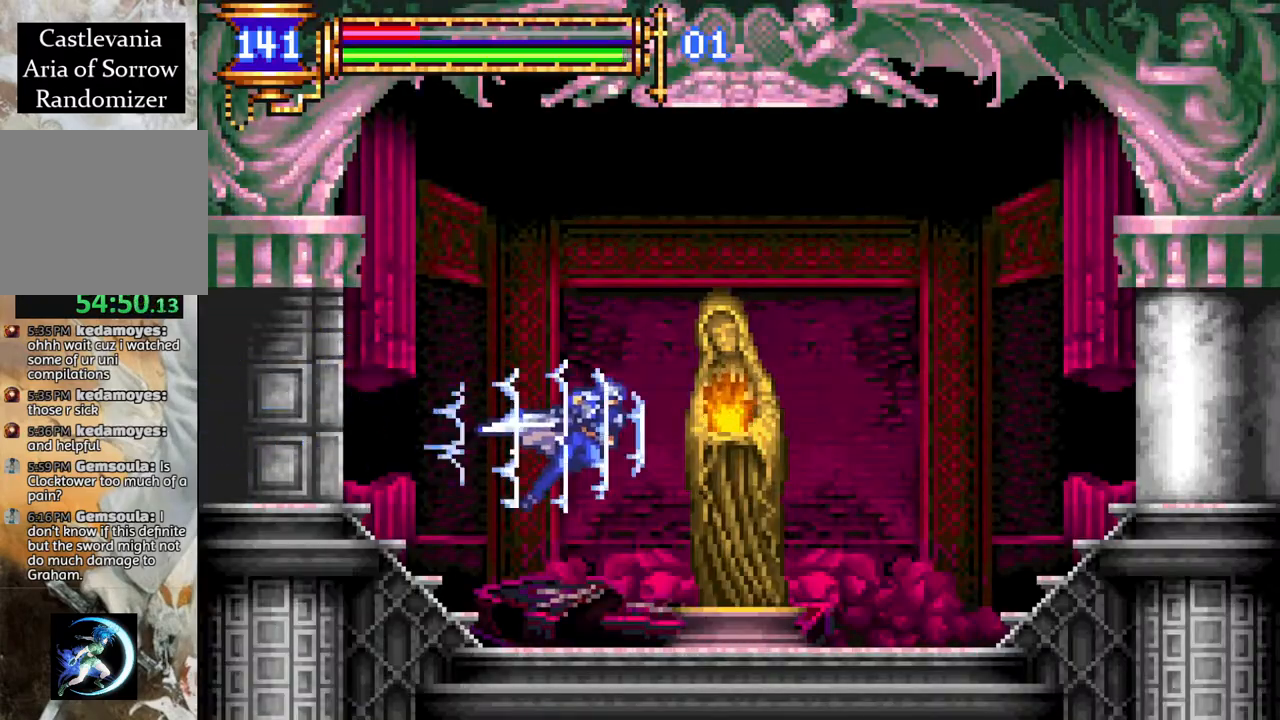
{"buttons": [], "left_stick": "center", "right_stick": "center", "events": [[67, "DPAD_RIGHT", "up"], [283, "DPAD_RIGHT", "down"], [417, "DPAD_RIGHT", "up"]]}
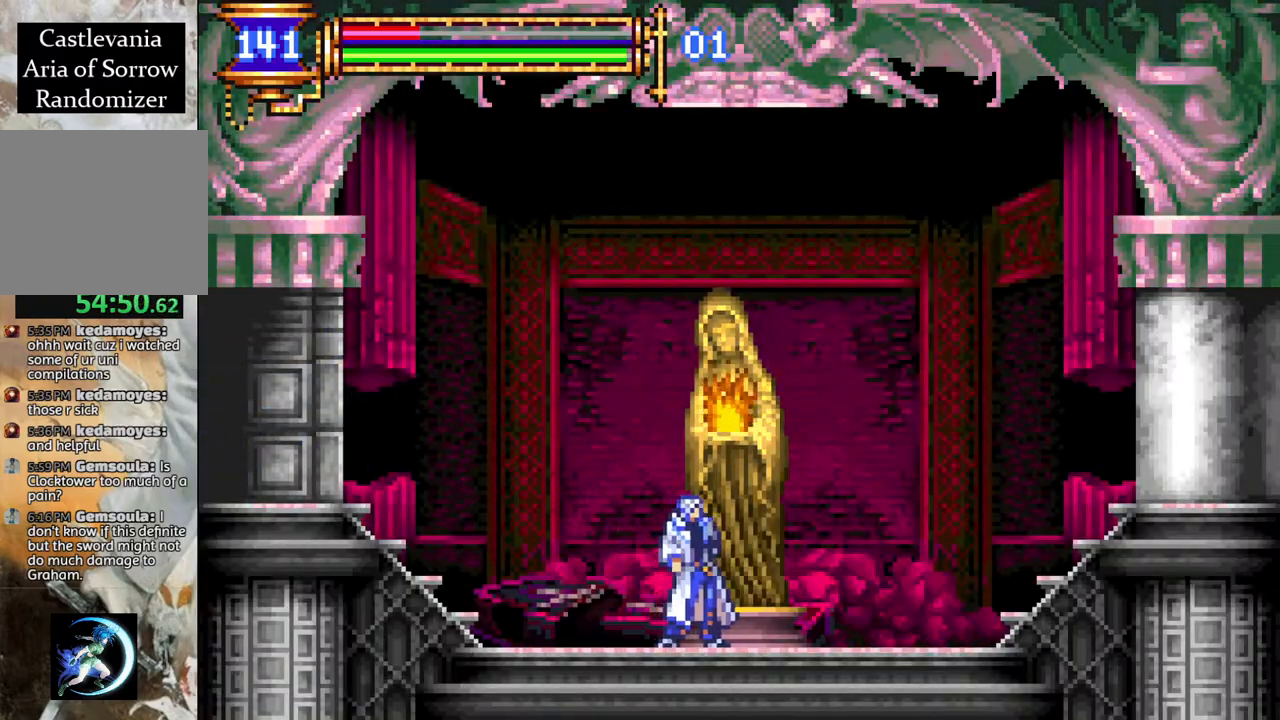
{"buttons": [], "left_stick": "center", "right_stick": "center", "events": [[33, "DPAD_UP", "down"], [150, "DPAD_UP", "up"], [217, "CROSS", "down"], [283, "CROSS", "up"]]}
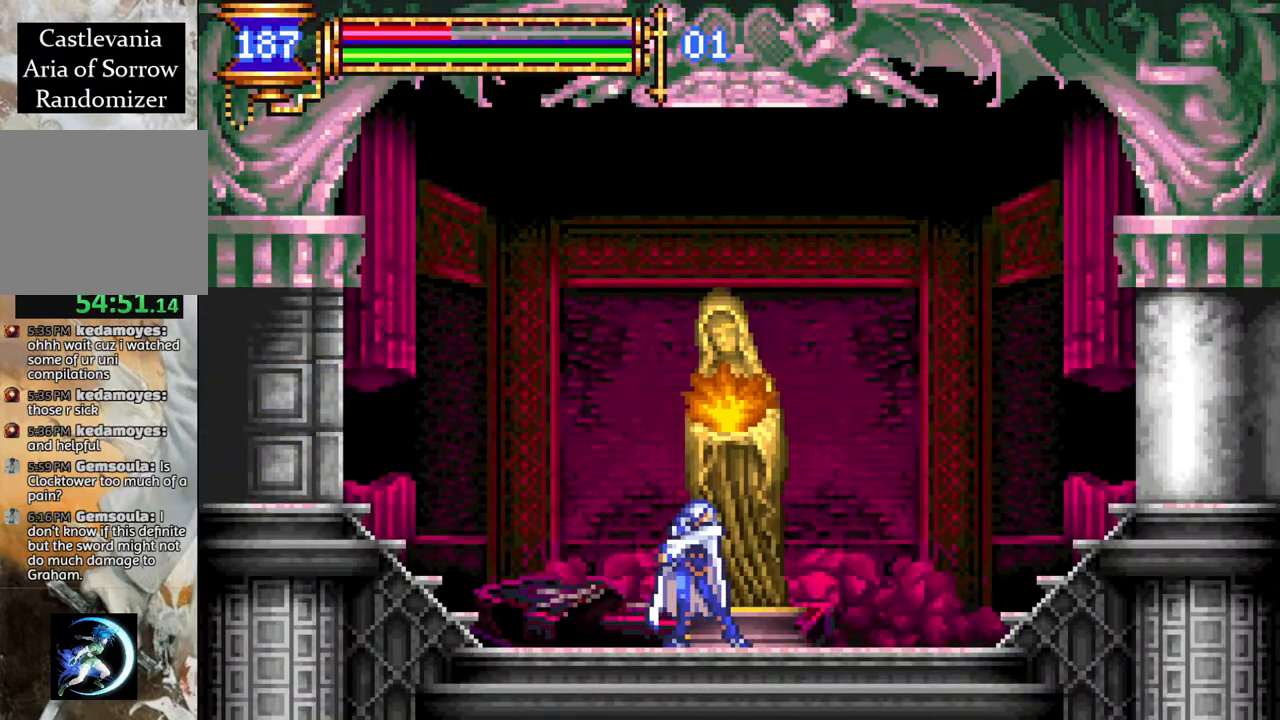
{"buttons": [], "left_stick": "center", "right_stick": "center", "events": []}
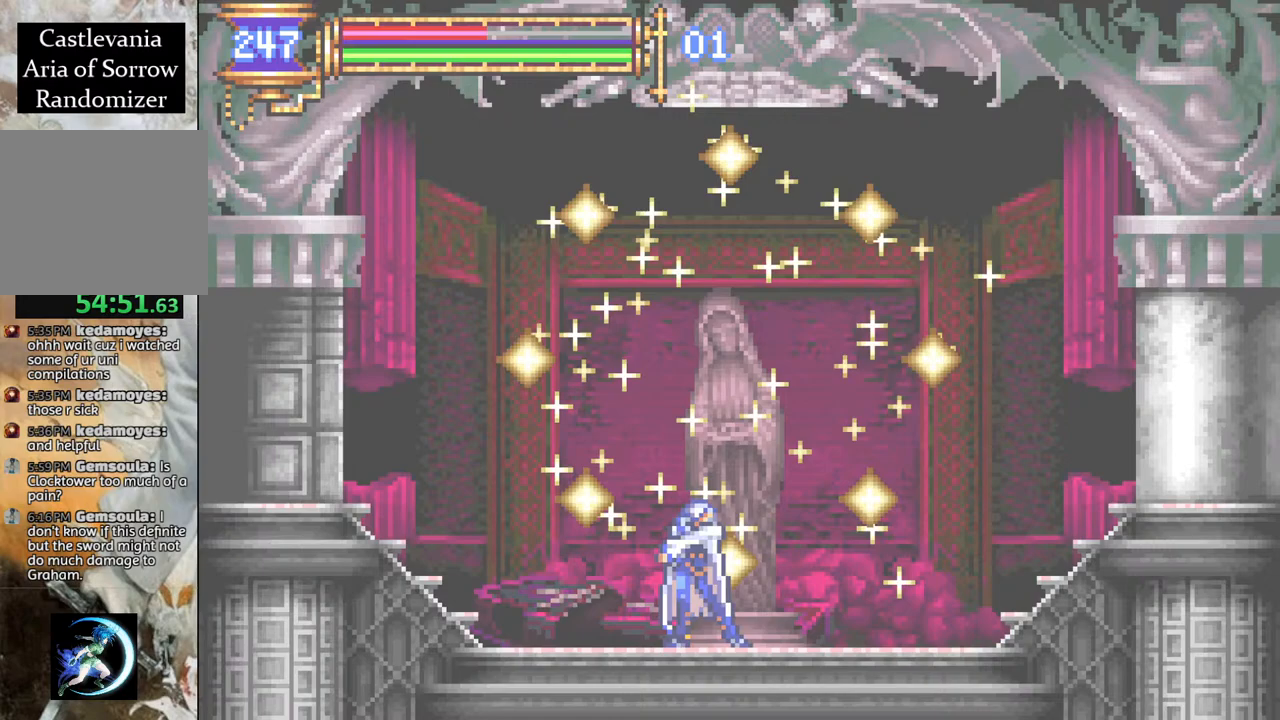
{"buttons": [], "left_stick": "center", "right_stick": "center", "events": []}
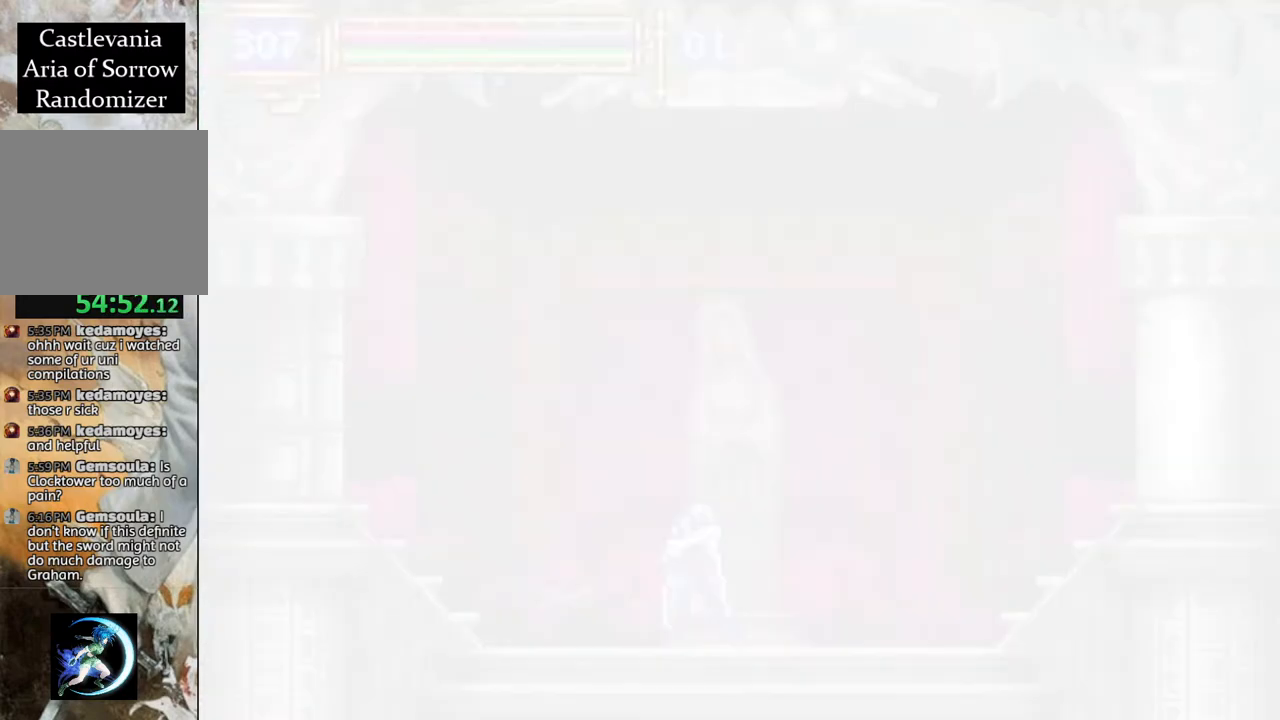
{"buttons": [], "left_stick": "center", "right_stick": "center", "events": []}
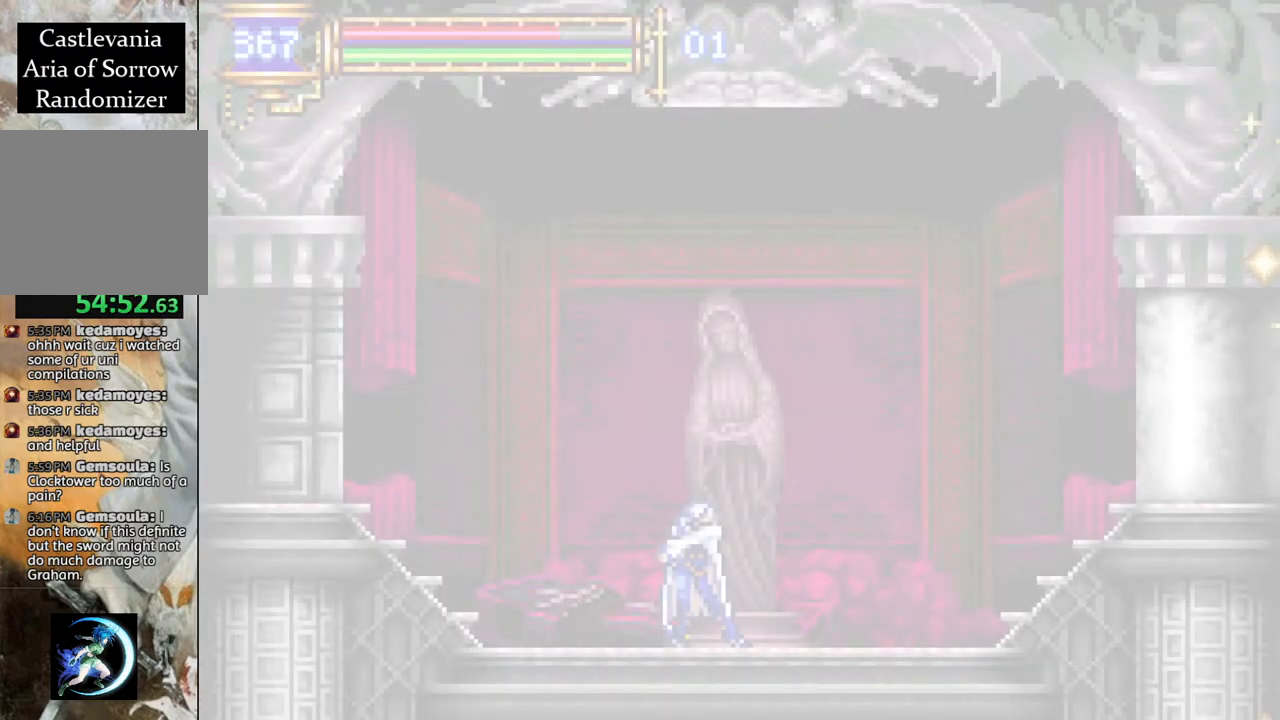
{"buttons": [], "left_stick": "center", "right_stick": "center", "events": []}
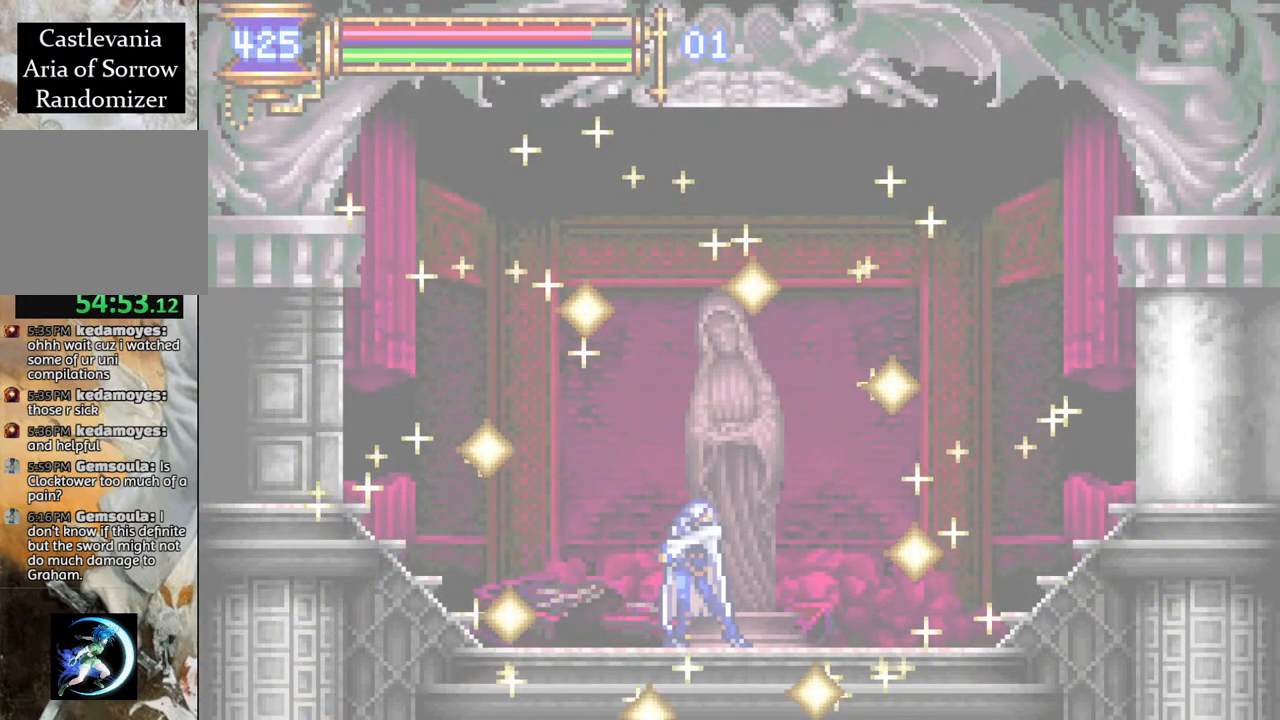
{"buttons": ["CROSS"], "left_stick": "center", "right_stick": "center", "events": [[500, "CROSS", "down"]]}
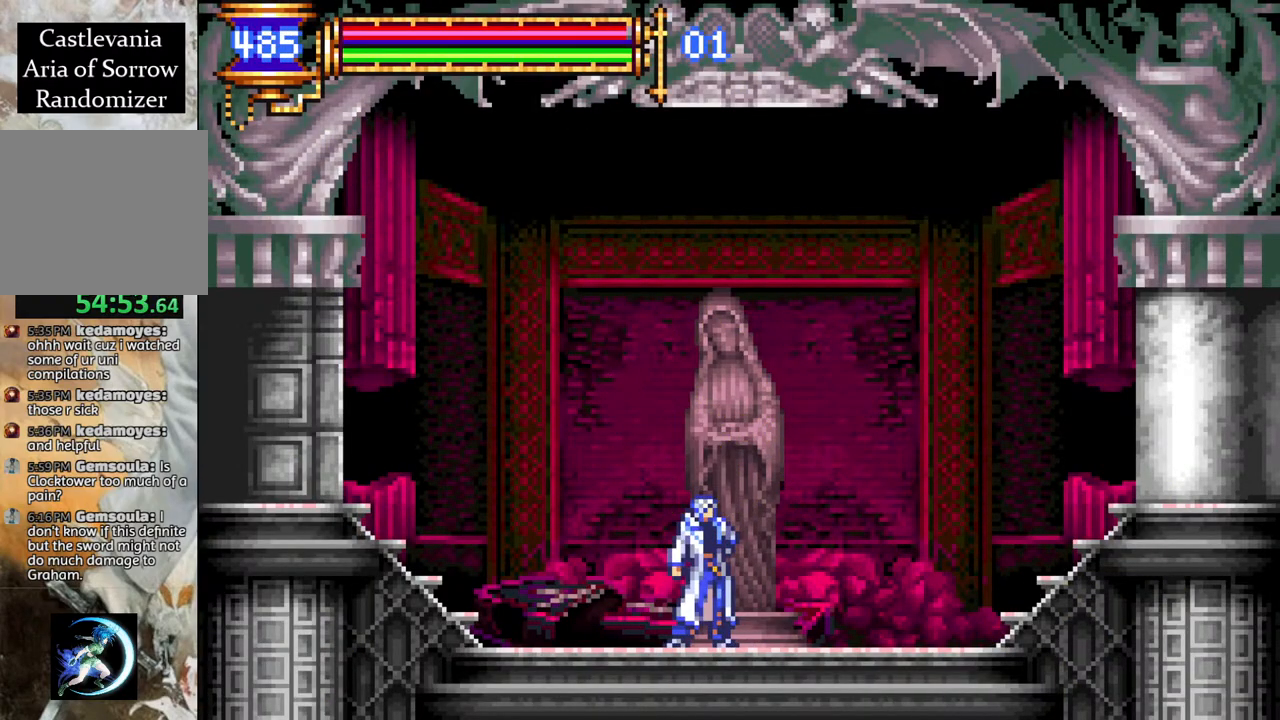
{"buttons": ["CIRCLE", "DPAD_LEFT"], "left_stick": "center", "right_stick": "center", "events": [[83, "CIRCLE", "down"], [83, "CROSS", "up"], [117, "CIRCLE", "up"], [417, "DPAD_LEFT", "down"], [450, "CROSS", "down"], [500, "CIRCLE", "down"], [500, "CROSS", "up"]]}
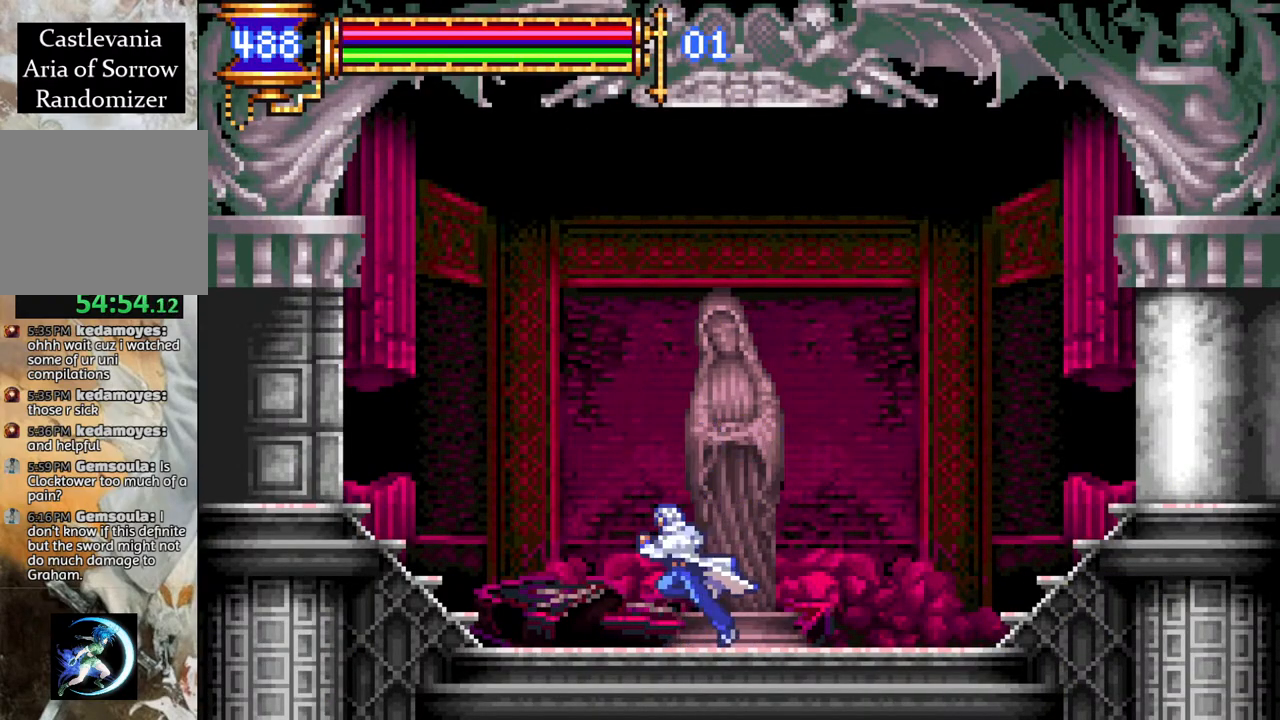
{"buttons": [], "left_stick": "center", "right_stick": "center", "events": [[50, "CIRCLE", "up"], [50, "DPAD_LEFT", "up"], [333, "DPAD_LEFT", "down"], [350, "CROSS", "down"], [383, "CIRCLE", "down"], [400, "CROSS", "up"], [417, "DPAD_LEFT", "up"], [433, "CIRCLE", "up"]]}